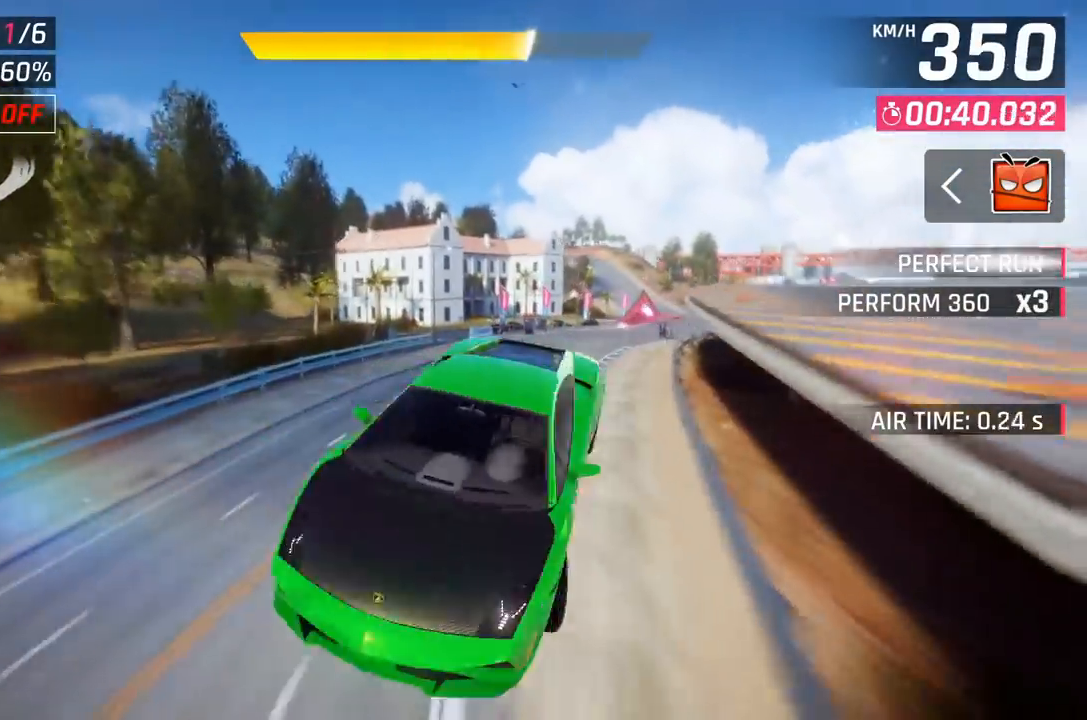
Gameplay with a controller (Xbox layout); each line is a JSON object with the inputs held at the frame after it. "events" lists button and stick changes between this image and that frame as [ms after this image, input, new state], when the widget could be followed in between. Not read: right_stick.
{"buttons": [], "left_stick": "right", "events": [[33, "A", "up"], [83, "A", "down"], [150, "A", "up"], [333, "left_stick", "right"], [383, "X", "down"], [483, "X", "up"]]}
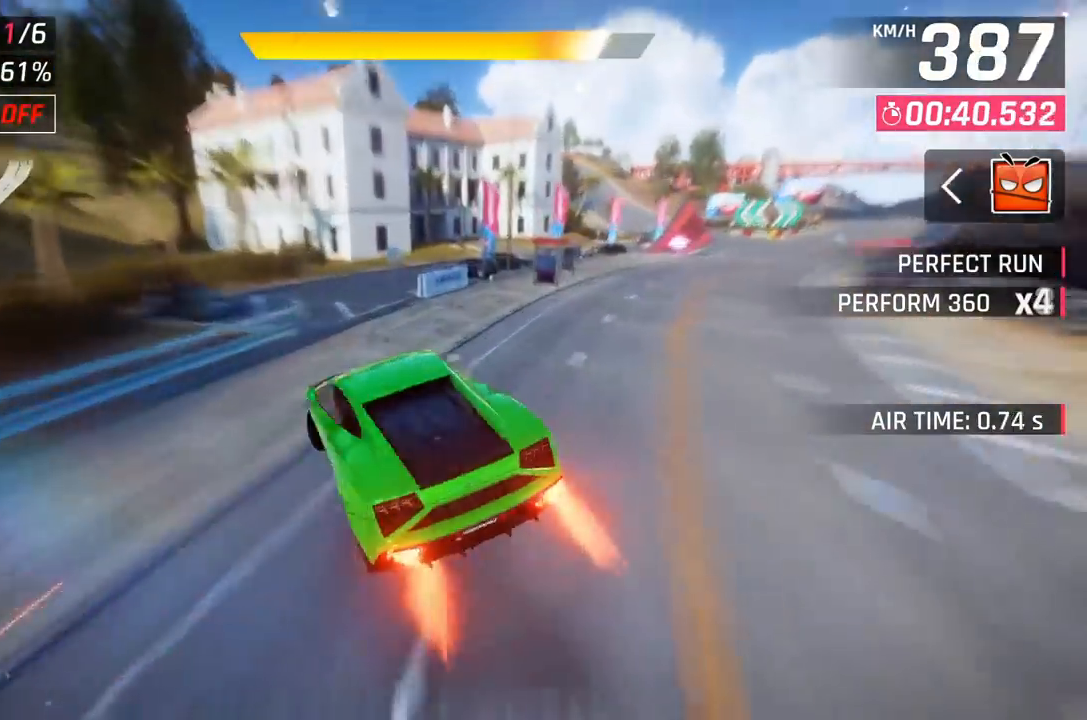
{"buttons": [], "left_stick": "right", "events": []}
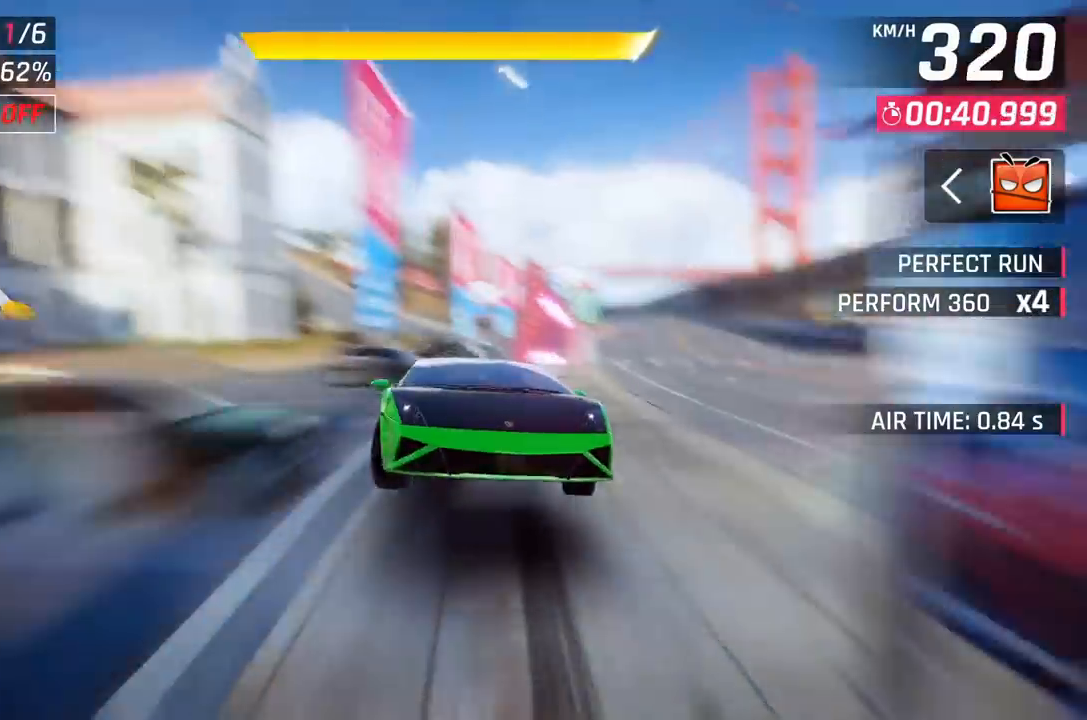
{"buttons": [], "left_stick": "center", "events": [[117, "X", "down"], [150, "left_stick", "center"], [217, "X", "up"], [350, "A", "down"], [433, "A", "up"]]}
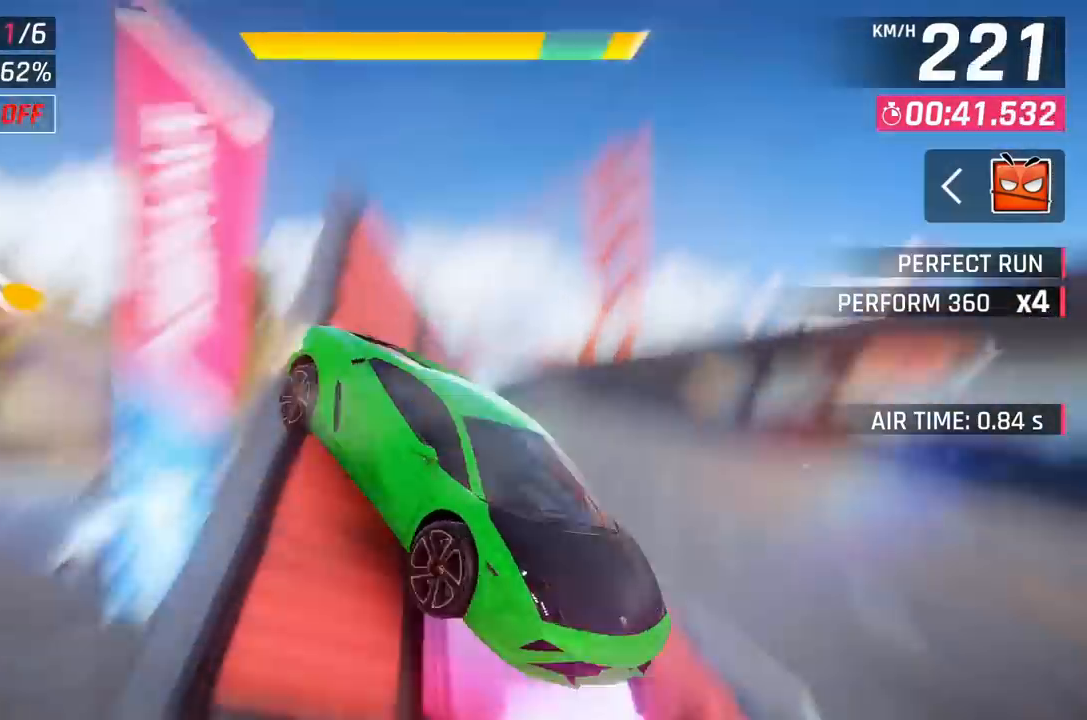
{"buttons": ["A"], "left_stick": "right", "events": [[17, "A", "down"], [50, "left_stick", "right"], [100, "A", "up"], [183, "A", "down"], [250, "A", "up"], [333, "A", "down"], [417, "A", "up"], [500, "A", "down"]]}
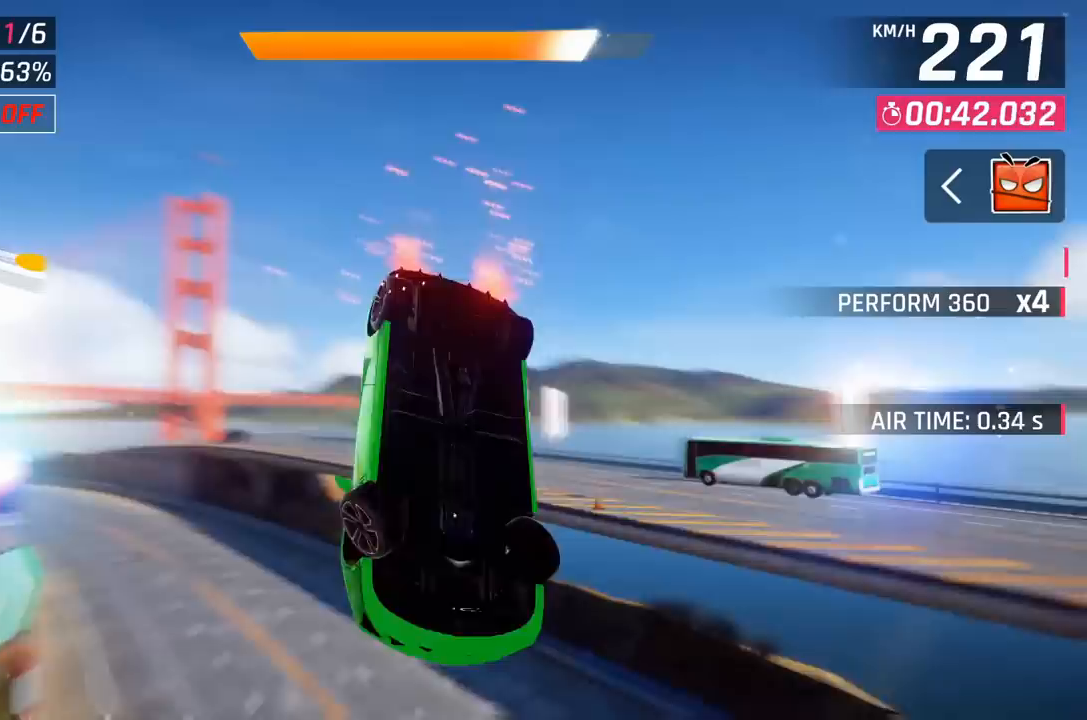
{"buttons": [], "left_stick": "left", "events": [[83, "A", "up"], [167, "A", "down"], [183, "left_stick", "center"], [250, "A", "up"], [350, "A", "down"], [383, "left_stick", "left"], [433, "A", "up"]]}
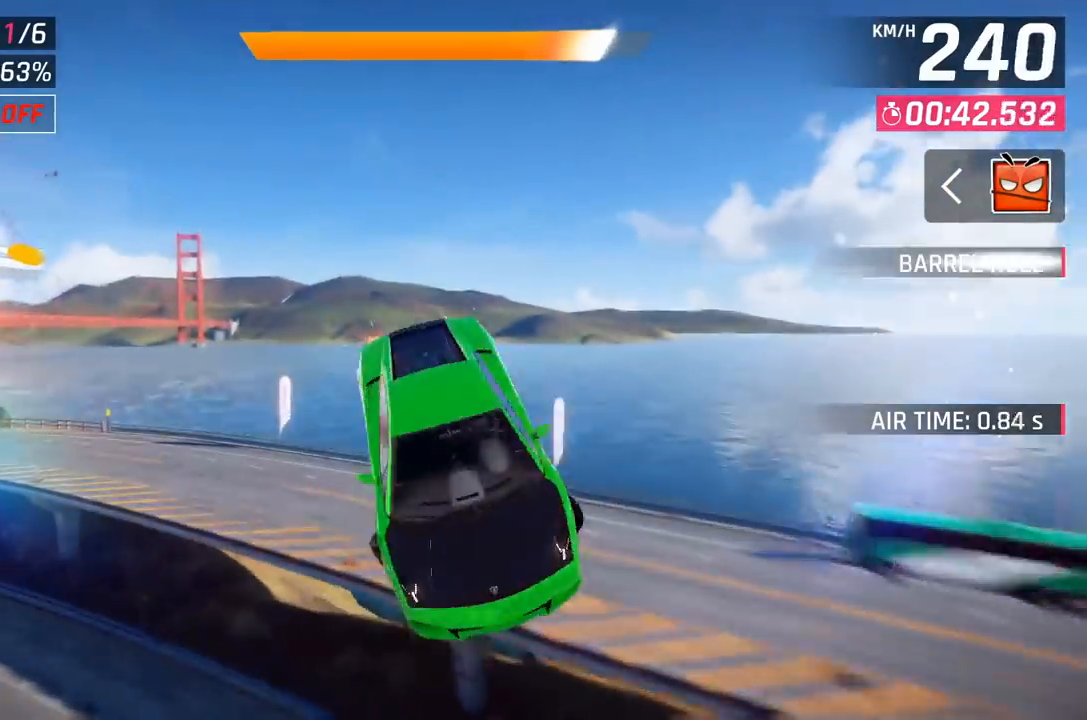
{"buttons": ["A"], "left_stick": "center", "events": [[33, "A", "down"], [133, "left_stick", "center"], [150, "A", "up"], [250, "A", "down"], [350, "A", "up"], [417, "A", "down"]]}
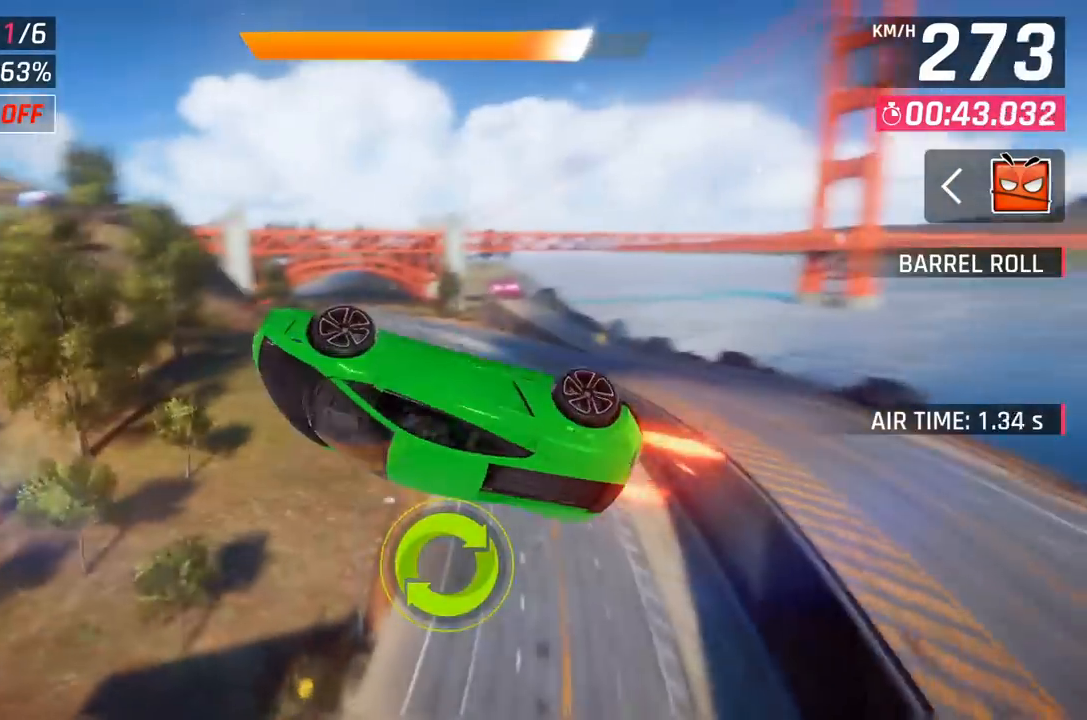
{"buttons": [], "left_stick": "right", "events": [[67, "A", "up"], [150, "A", "down"], [217, "left_stick", "up-right"], [300, "A", "up"], [367, "left_stick", "right"]]}
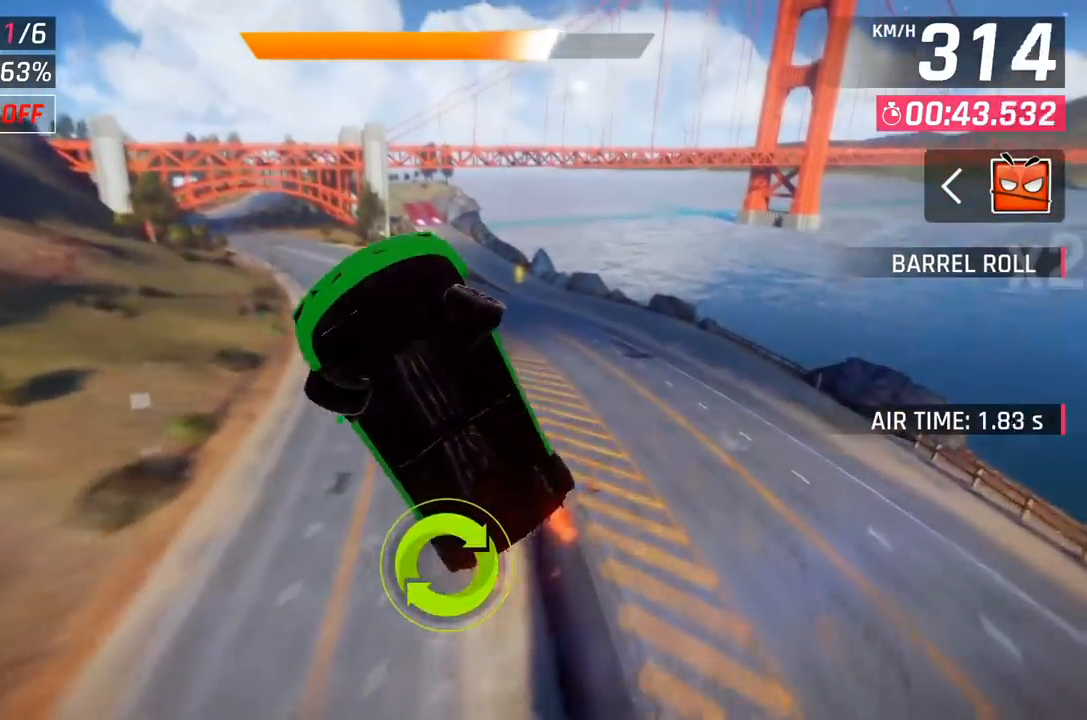
{"buttons": [], "left_stick": "left", "events": [[33, "left_stick", "center"], [100, "left_stick", "left"], [283, "X", "down"], [450, "X", "up"]]}
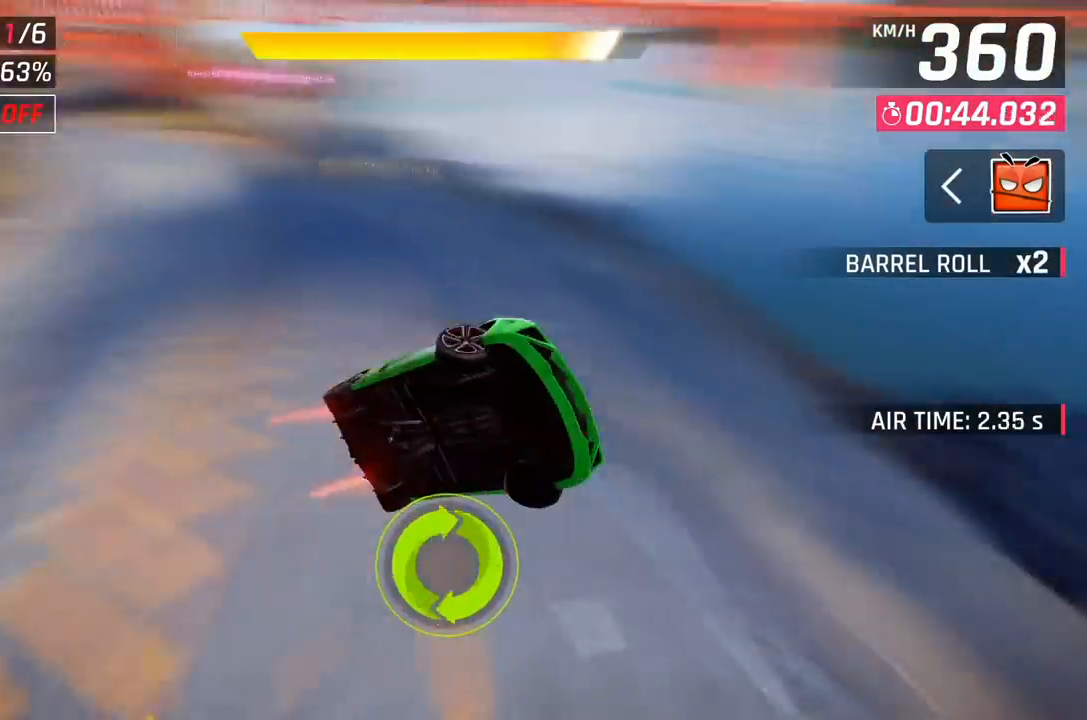
{"buttons": [], "left_stick": "left", "events": [[333, "X", "down"], [450, "X", "up"]]}
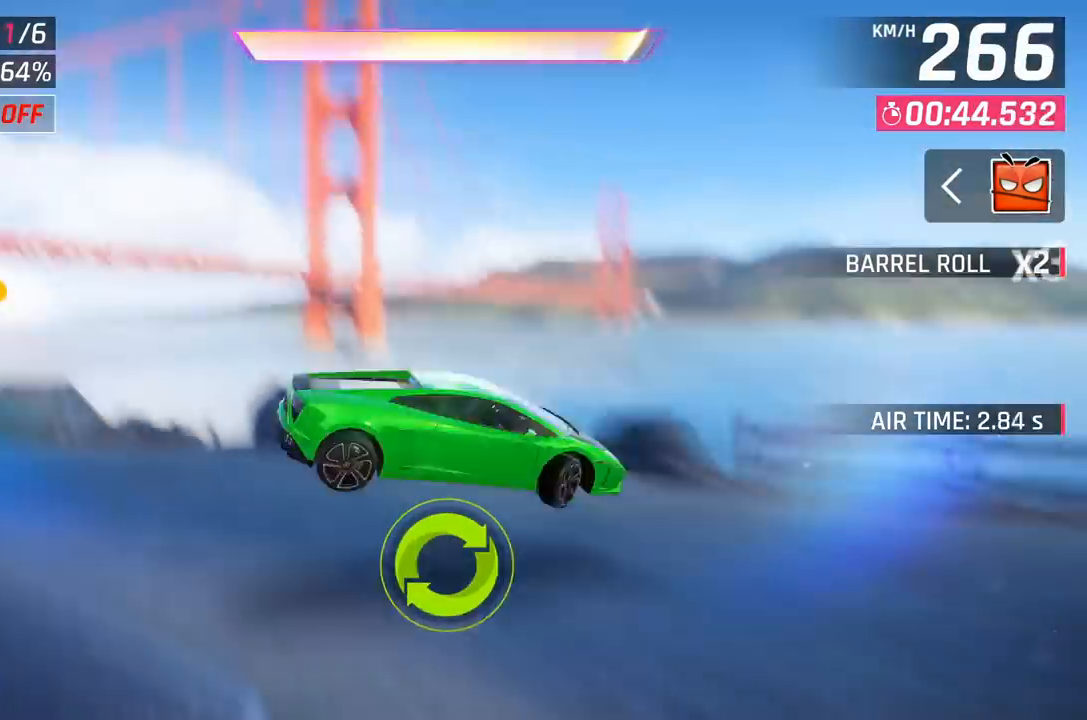
{"buttons": [], "left_stick": "left", "events": [[383, "A", "down"], [450, "A", "up"]]}
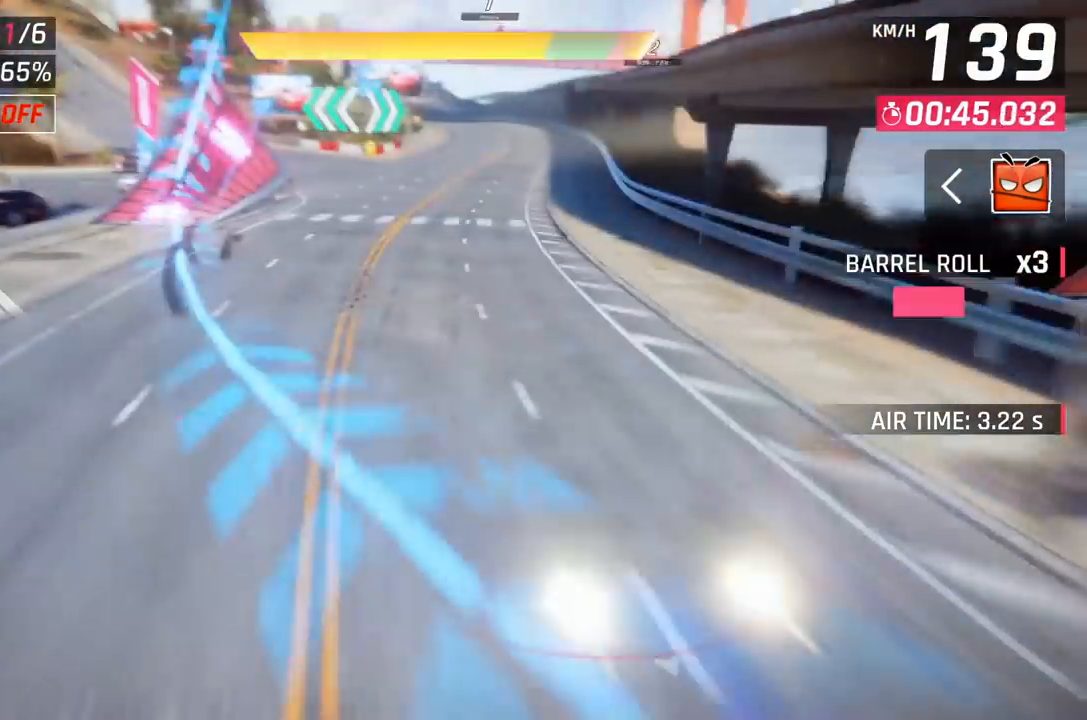
{"buttons": [], "left_stick": "right", "events": [[50, "A", "down"], [117, "A", "up"], [250, "X", "down"], [333, "X", "up"], [333, "left_stick", "center"], [467, "left_stick", "right"]]}
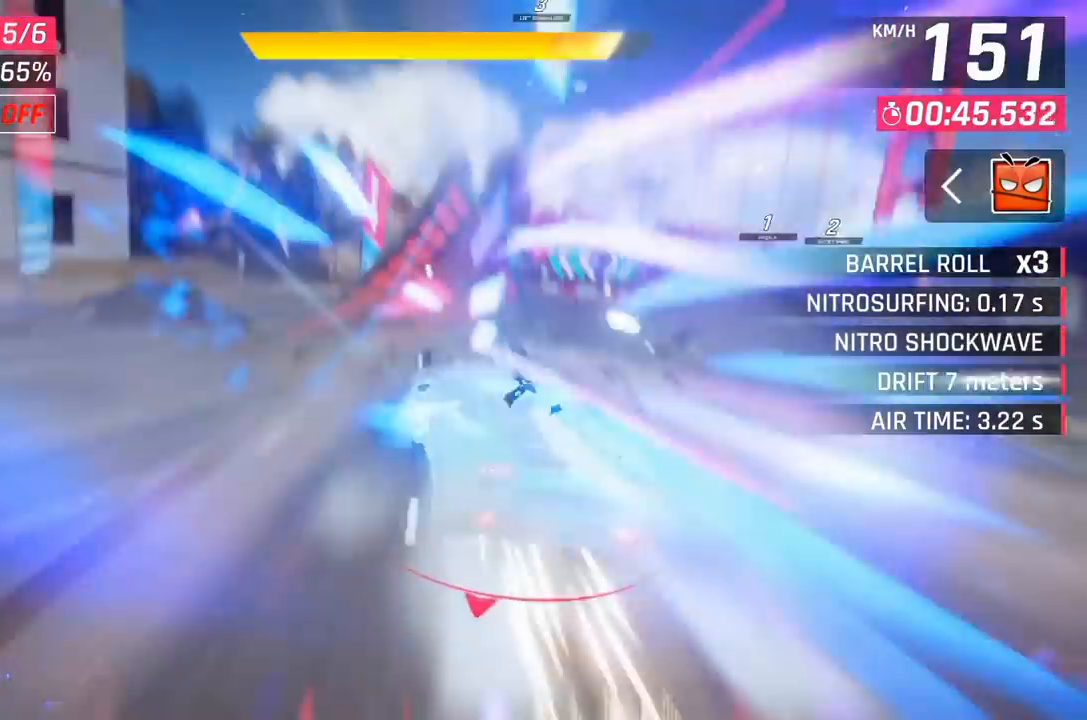
{"buttons": [], "left_stick": "center", "events": [[167, "left_stick", "center"], [233, "A", "down"], [283, "A", "up"], [367, "A", "down"], [467, "A", "up"]]}
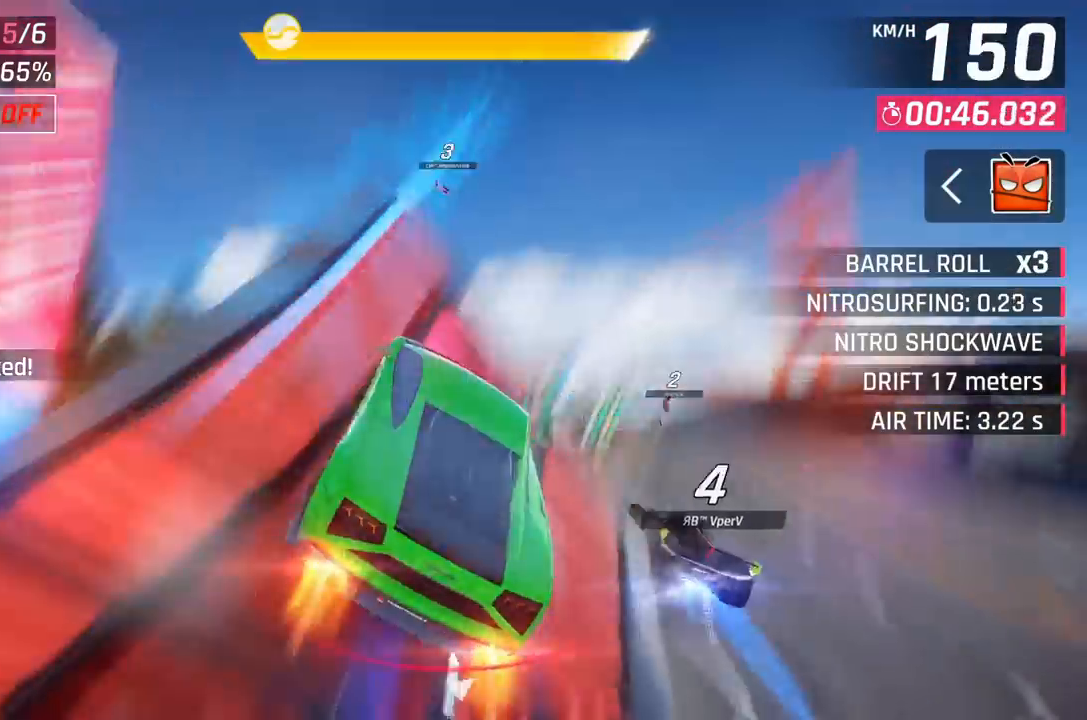
{"buttons": [], "left_stick": "up-right", "events": [[17, "left_stick", "up-right"], [50, "A", "down"], [133, "A", "up"], [200, "A", "down"], [283, "A", "up"], [383, "A", "down"], [433, "A", "up"]]}
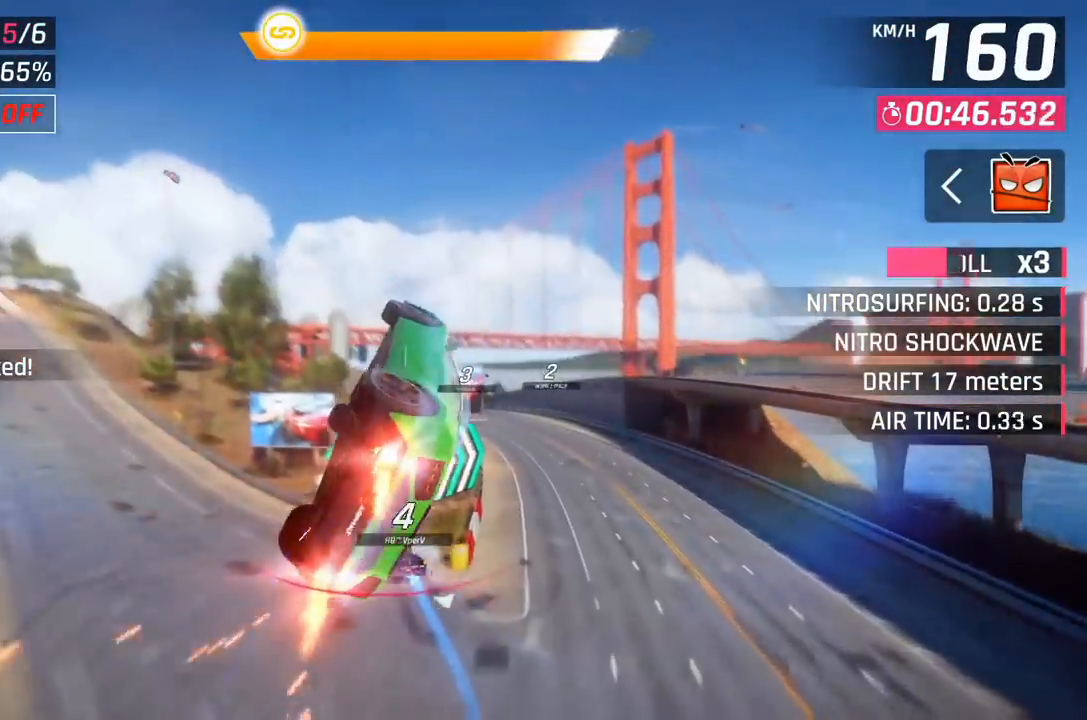
{"buttons": [], "left_stick": "right", "events": [[33, "A", "down"], [67, "left_stick", "right"], [117, "A", "up"], [200, "A", "down"], [267, "A", "up"], [367, "A", "down"], [467, "A", "up"]]}
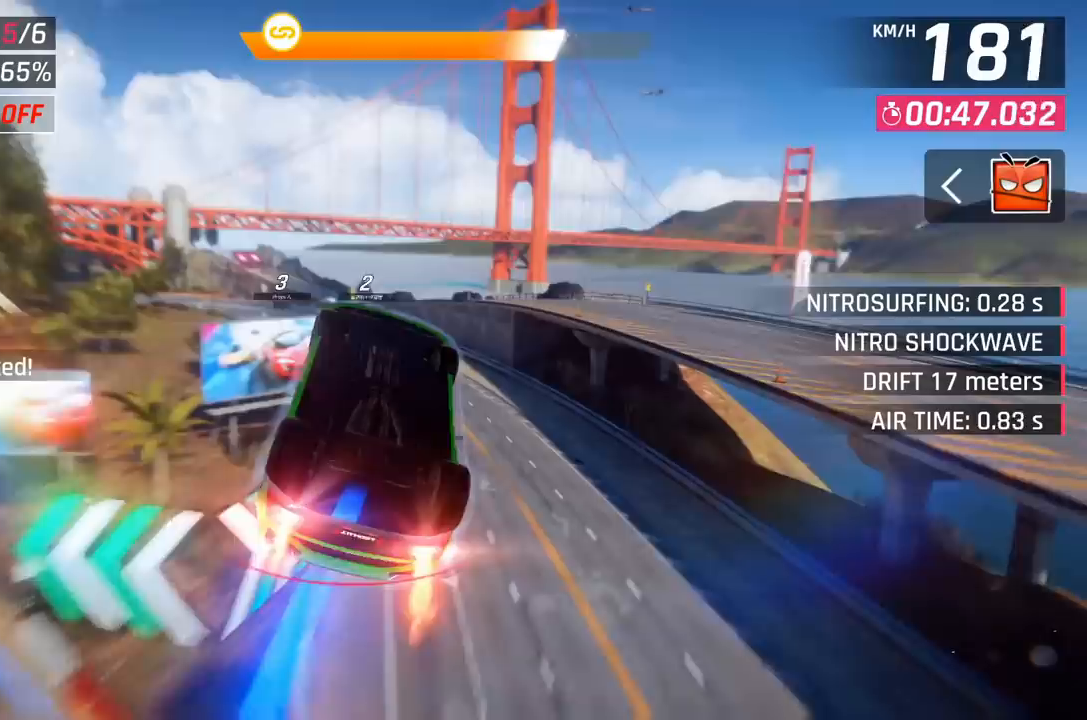
{"buttons": ["A"], "left_stick": "center", "events": [[33, "A", "down"], [33, "left_stick", "center"], [133, "A", "up"], [150, "left_stick", "left"], [267, "A", "down"], [267, "left_stick", "center"], [367, "A", "up"], [467, "A", "down"]]}
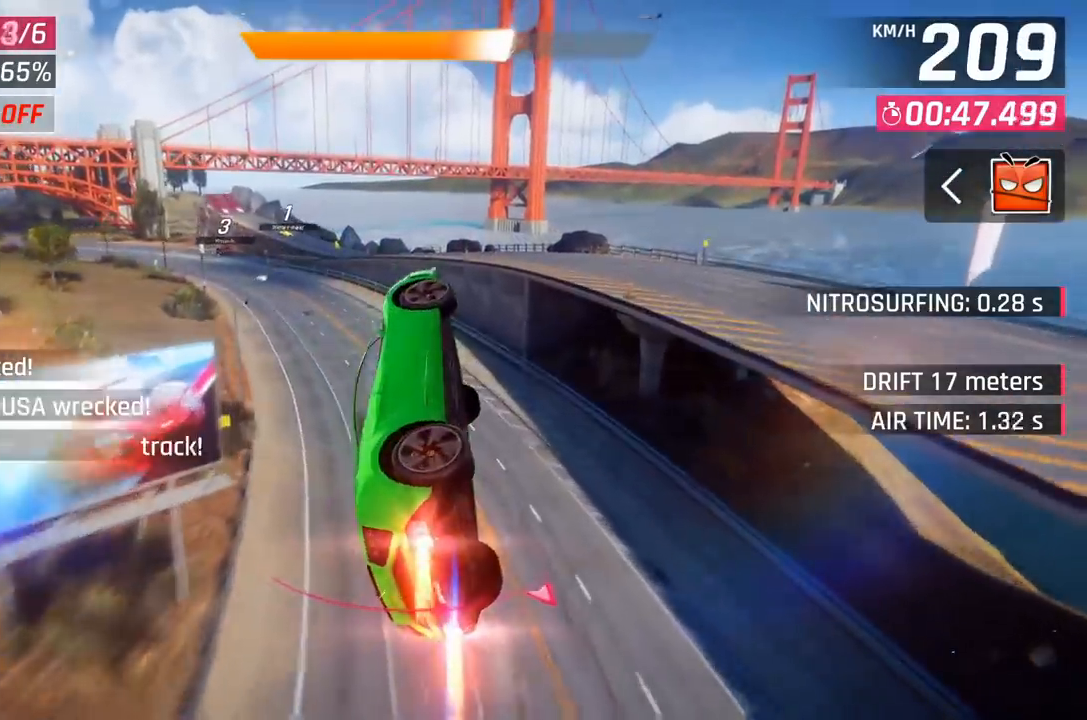
{"buttons": ["A"], "left_stick": "left", "events": [[17, "A", "up"], [100, "A", "down"], [167, "left_stick", "left"], [183, "A", "up"], [300, "A", "down"], [367, "left_stick", "center"], [383, "A", "up"], [433, "A", "down"], [433, "left_stick", "left"]]}
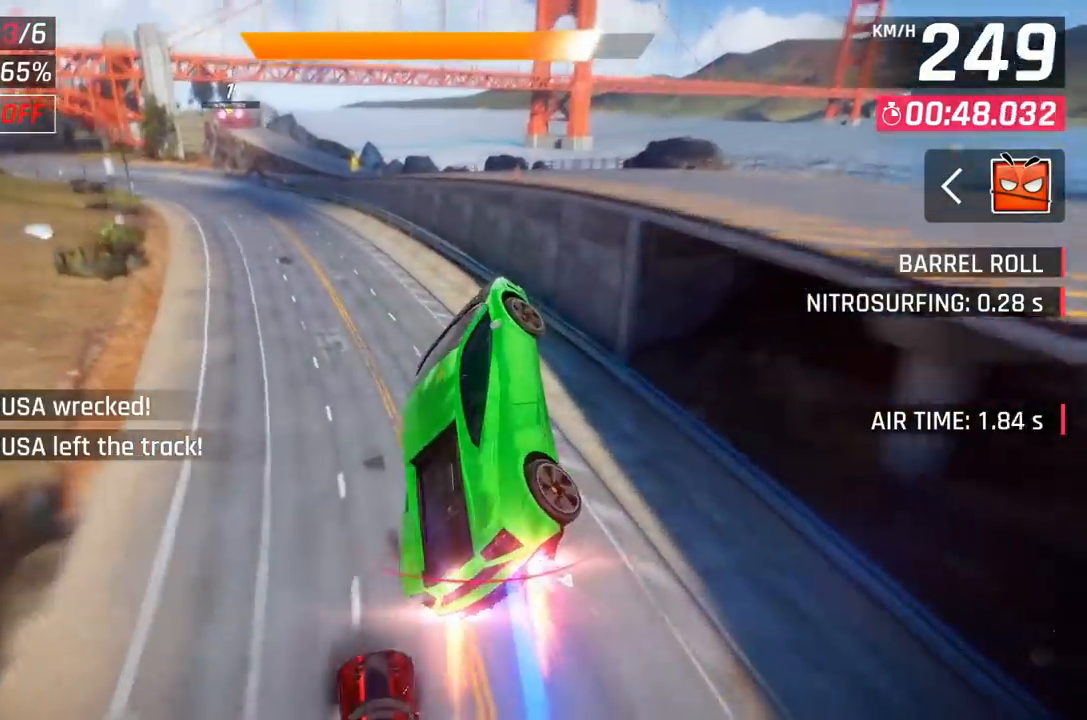
{"buttons": [], "left_stick": "left", "events": [[17, "A", "up"], [117, "A", "down"], [200, "A", "up"]]}
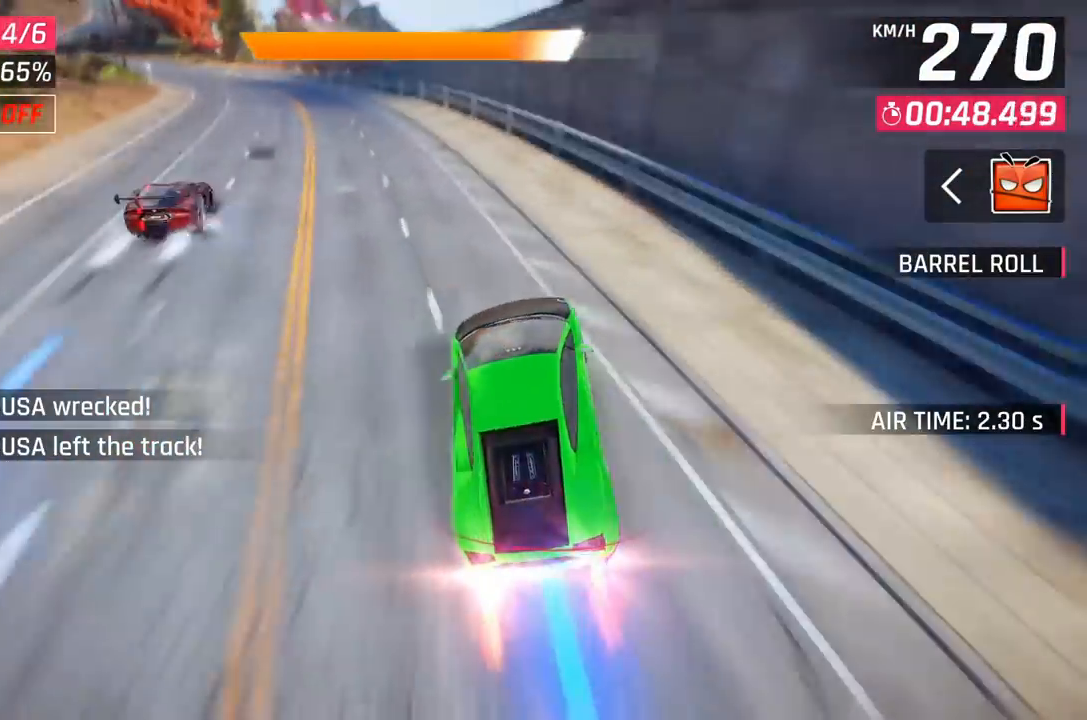
{"buttons": [], "left_stick": "left", "events": [[50, "X", "down"], [167, "X", "up"]]}
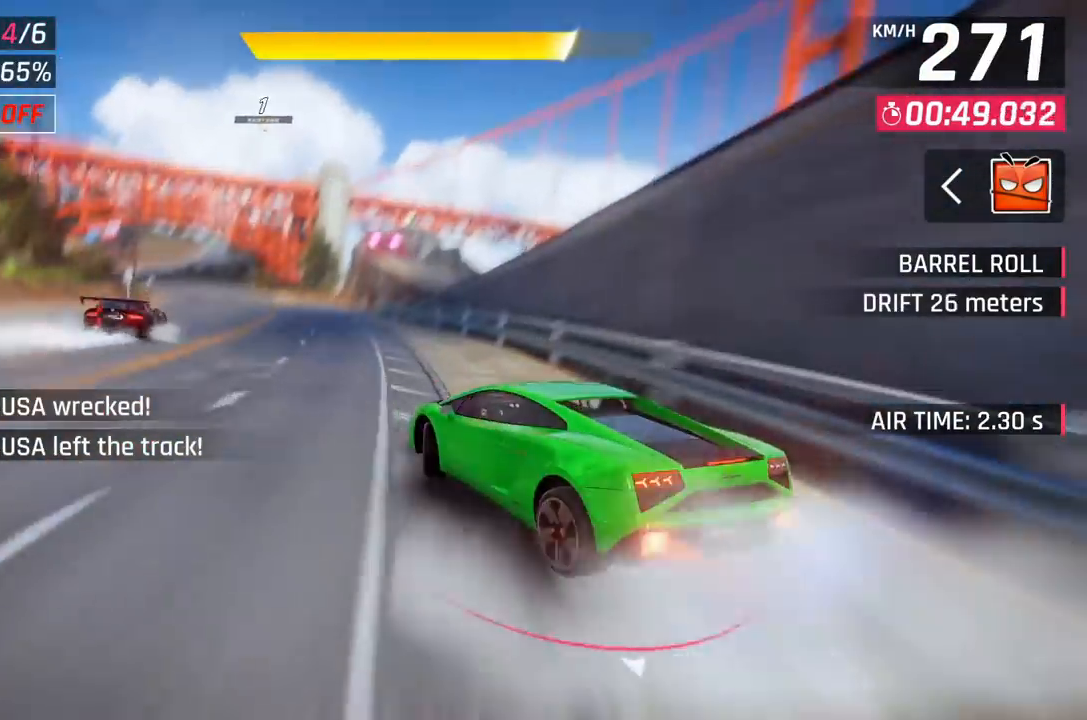
{"buttons": [], "left_stick": "left", "events": []}
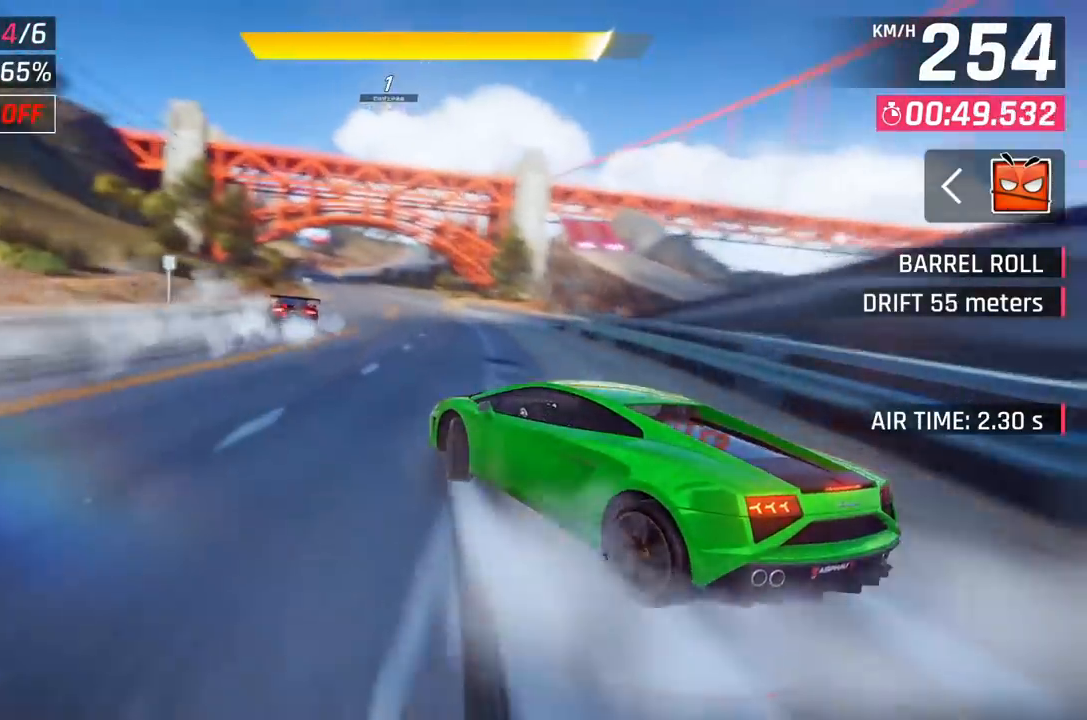
{"buttons": ["DPAD_RIGHT"], "left_stick": "center", "events": [[100, "left_stick", "center"], [233, "X", "down"], [300, "X", "up"], [483, "DPAD_RIGHT", "down"]]}
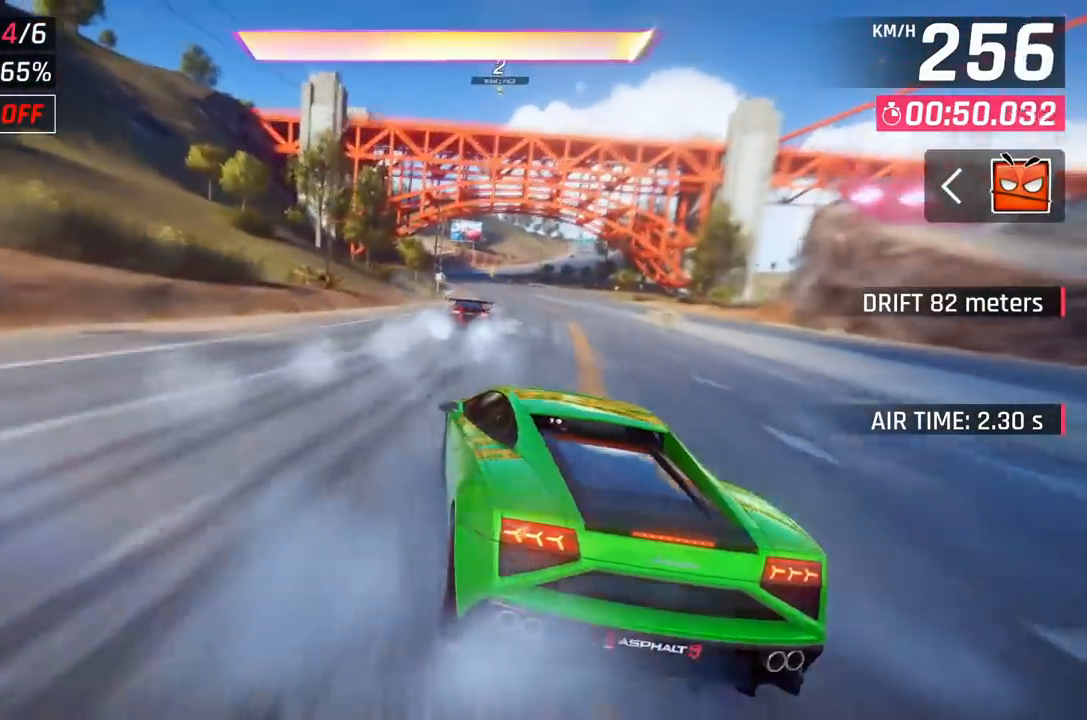
{"buttons": [], "left_stick": "center", "events": [[50, "DPAD_RIGHT", "up"], [333, "DPAD_RIGHT", "down"], [400, "DPAD_RIGHT", "up"]]}
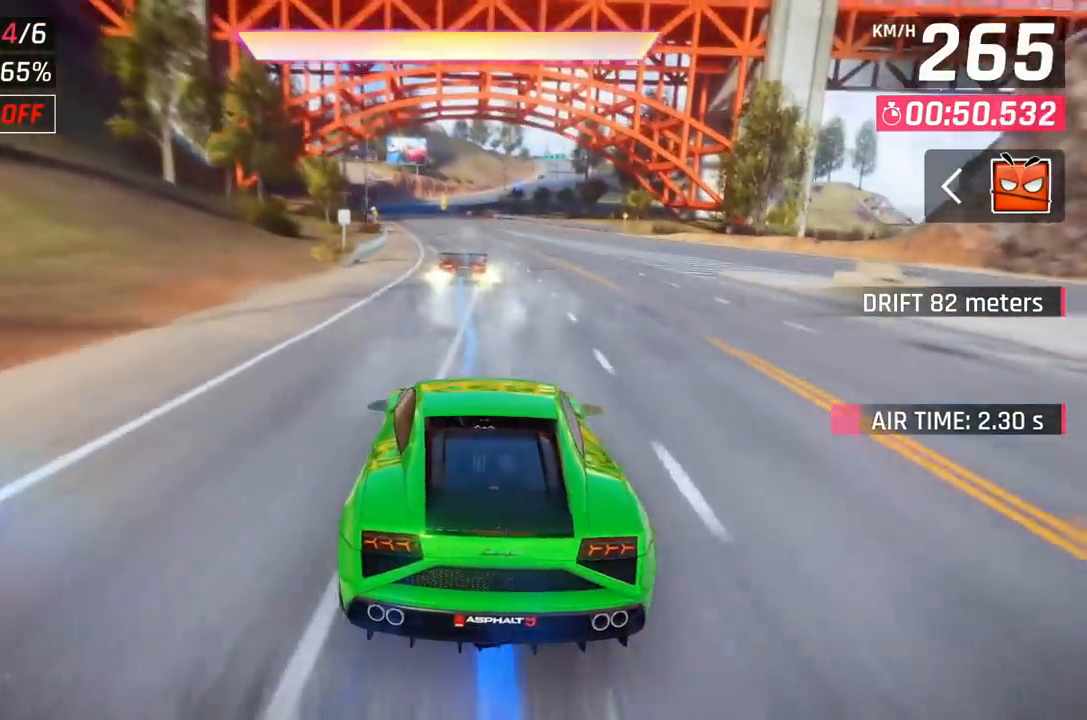
{"buttons": [], "left_stick": "center", "events": [[317, "DPAD_LEFT", "down"], [400, "DPAD_LEFT", "up"]]}
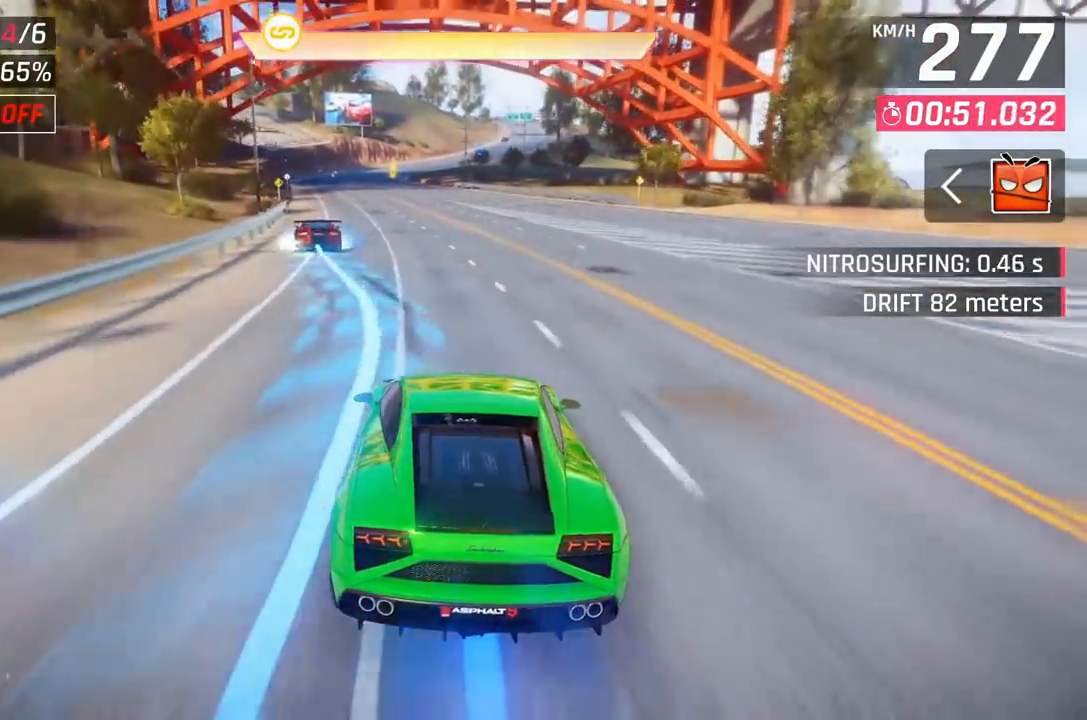
{"buttons": [], "left_stick": "center", "events": [[117, "DPAD_LEFT", "down"], [183, "DPAD_LEFT", "up"]]}
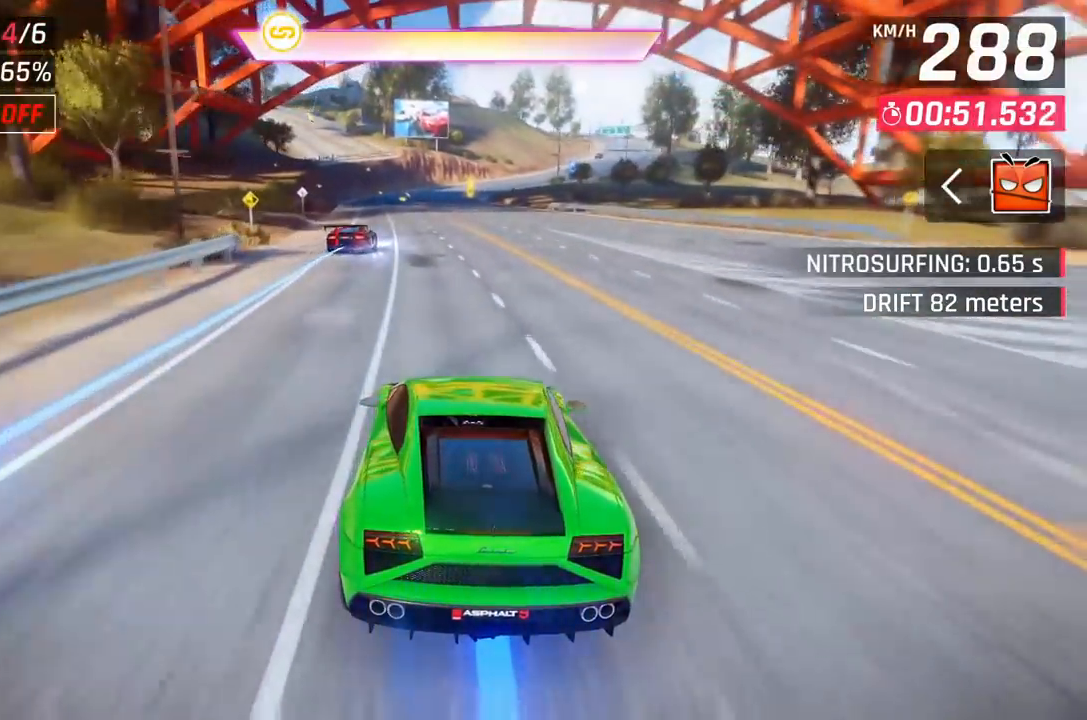
{"buttons": [], "left_stick": "center", "events": []}
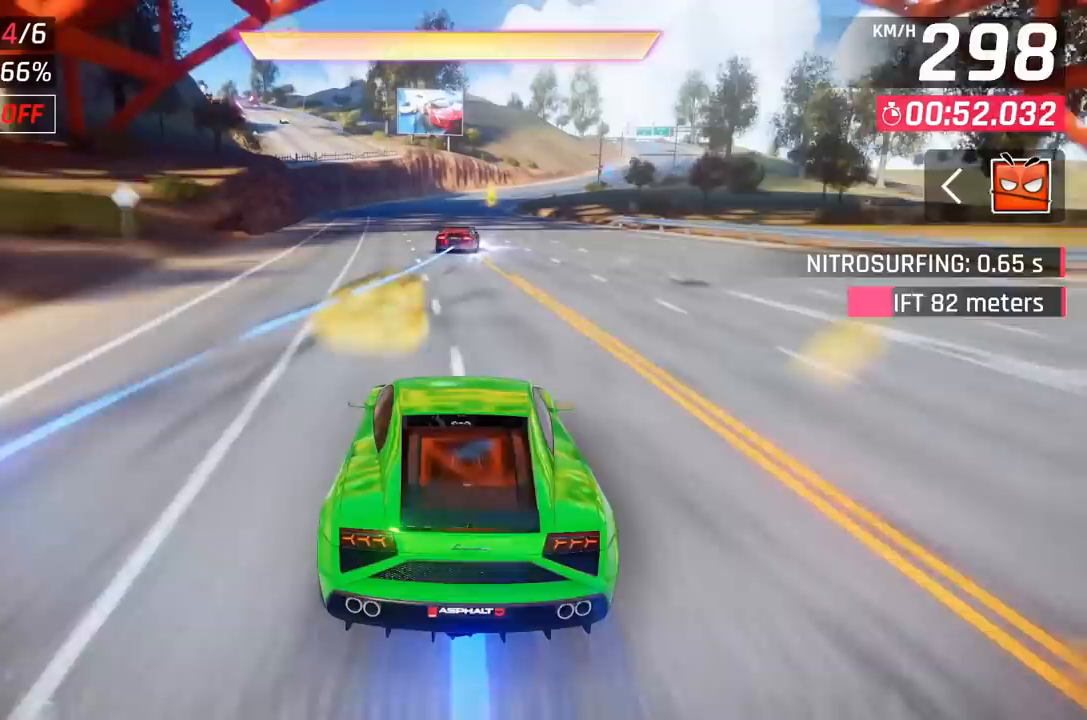
{"buttons": [], "left_stick": "center", "events": [[283, "DPAD_RIGHT", "down"], [333, "DPAD_RIGHT", "up"]]}